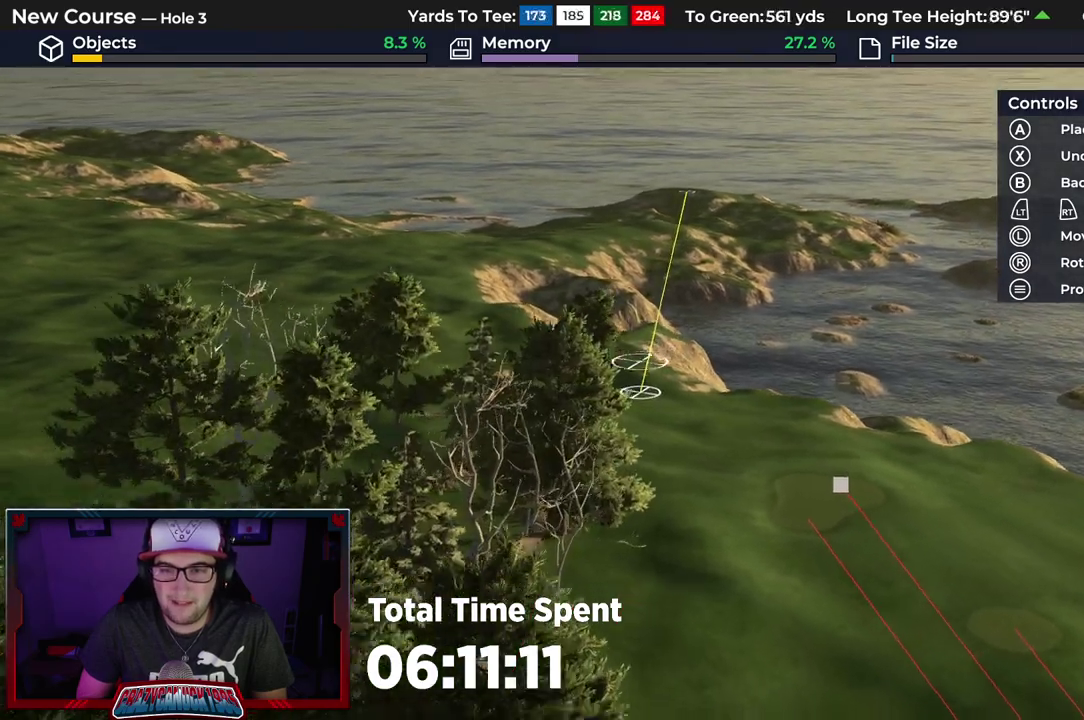
Gameplay with a controller (Xbox layout); each line is a JSON object with the inputs held at the frame after it (dt_ms = milliseconds from this image to that frame). "events" lists button and stick changes between this image and that frame as [ms after this image, input, new state], when the widget could be followed in between.
{"dt_ms": 300, "buttons": [], "left_stick": "center", "right_stick": "down-left"}
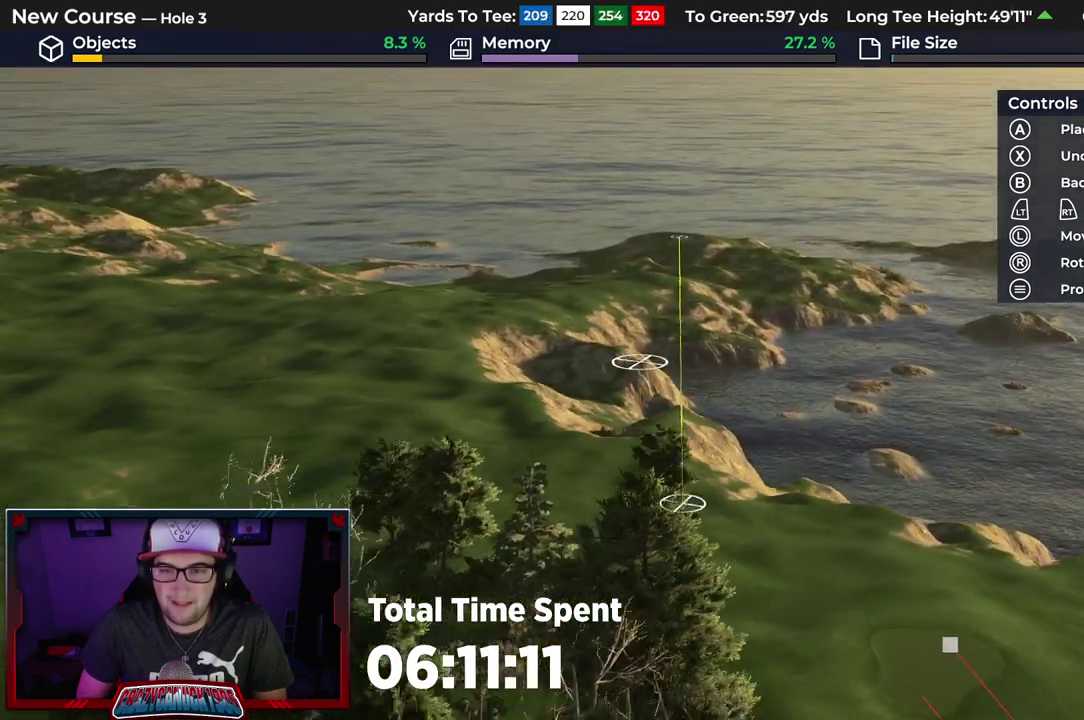
{"dt_ms": 700, "buttons": [], "left_stick": "center", "right_stick": "center"}
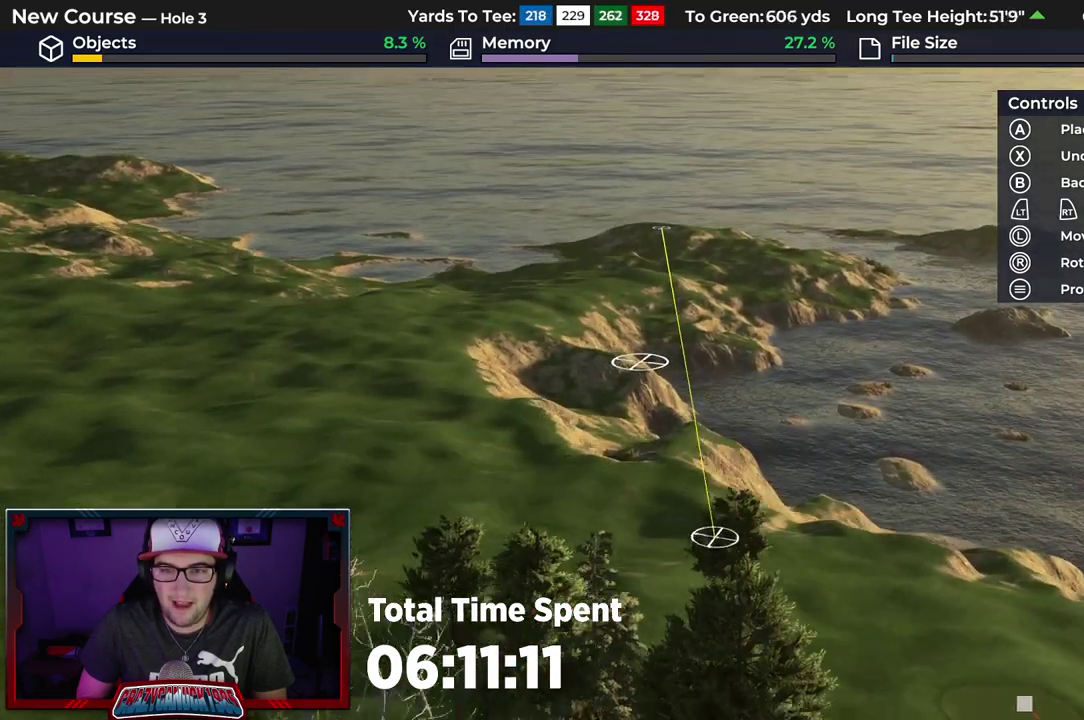
{"dt_ms": 500, "buttons": [], "left_stick": "center", "right_stick": "center", "events": []}
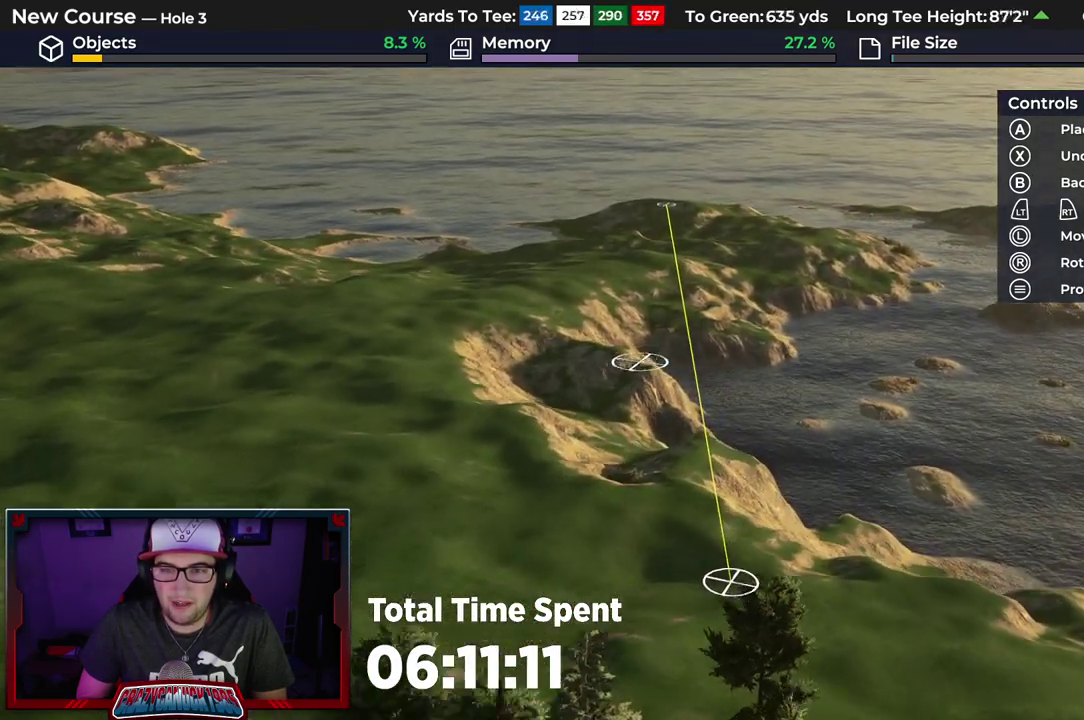
{"dt_ms": 500, "buttons": [], "left_stick": "up", "right_stick": "center", "events": [[267, "right_stick", "up"], [317, "left_stick", "up"], [383, "right_stick", "center"]]}
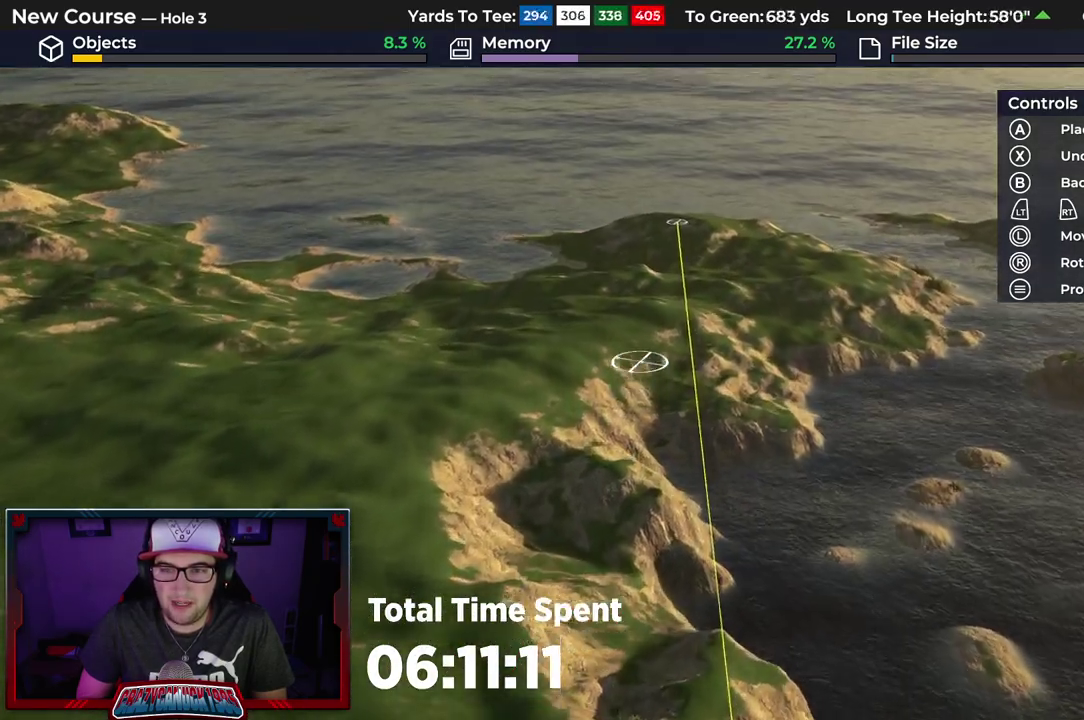
{"dt_ms": 500, "buttons": [], "left_stick": "up", "right_stick": "center"}
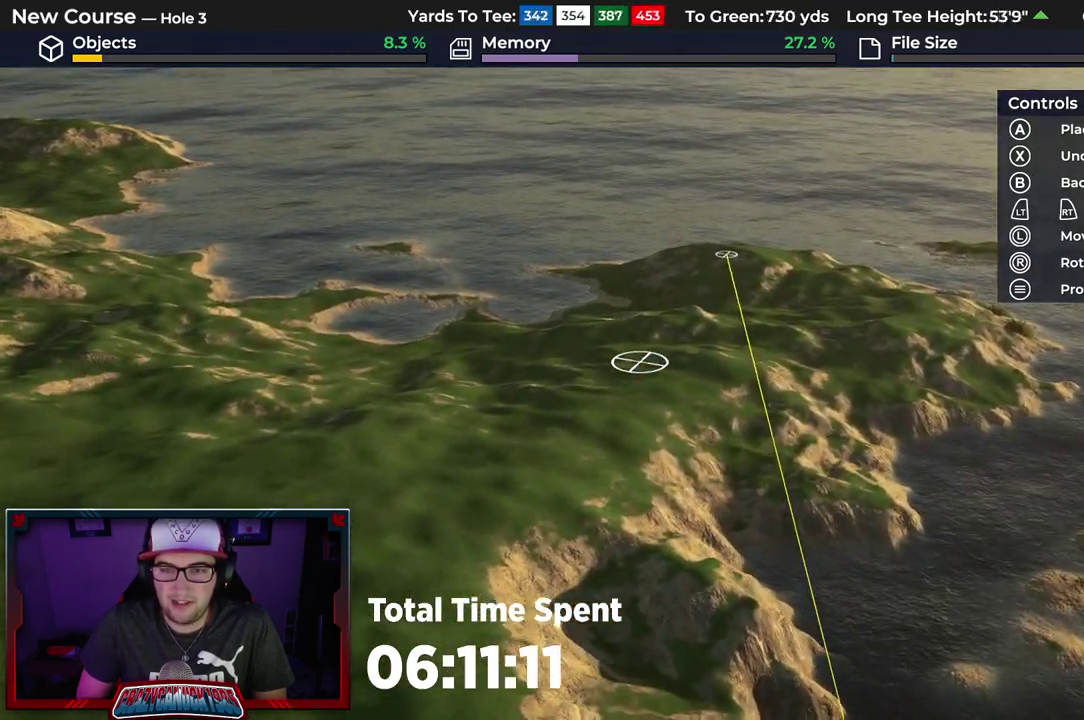
{"dt_ms": 600, "buttons": [], "left_stick": "up-right", "right_stick": "center", "events": [[67, "left_stick", "up-right"]]}
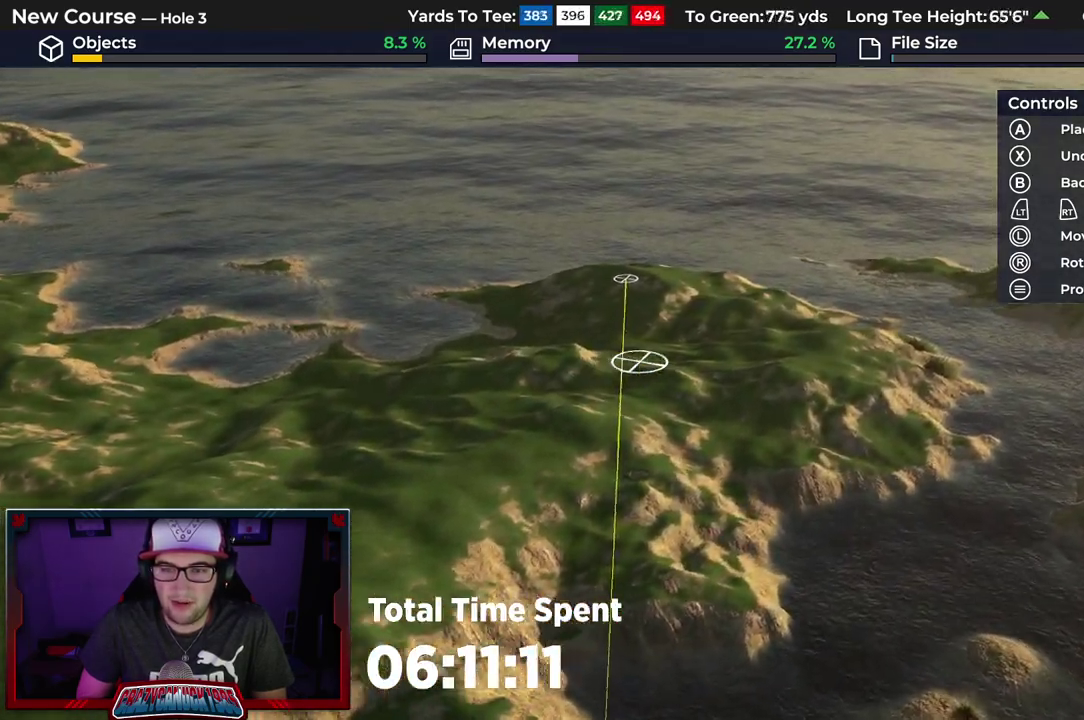
{"dt_ms": 600, "buttons": [], "left_stick": "up", "right_stick": "center", "events": [[317, "left_stick", "up"]]}
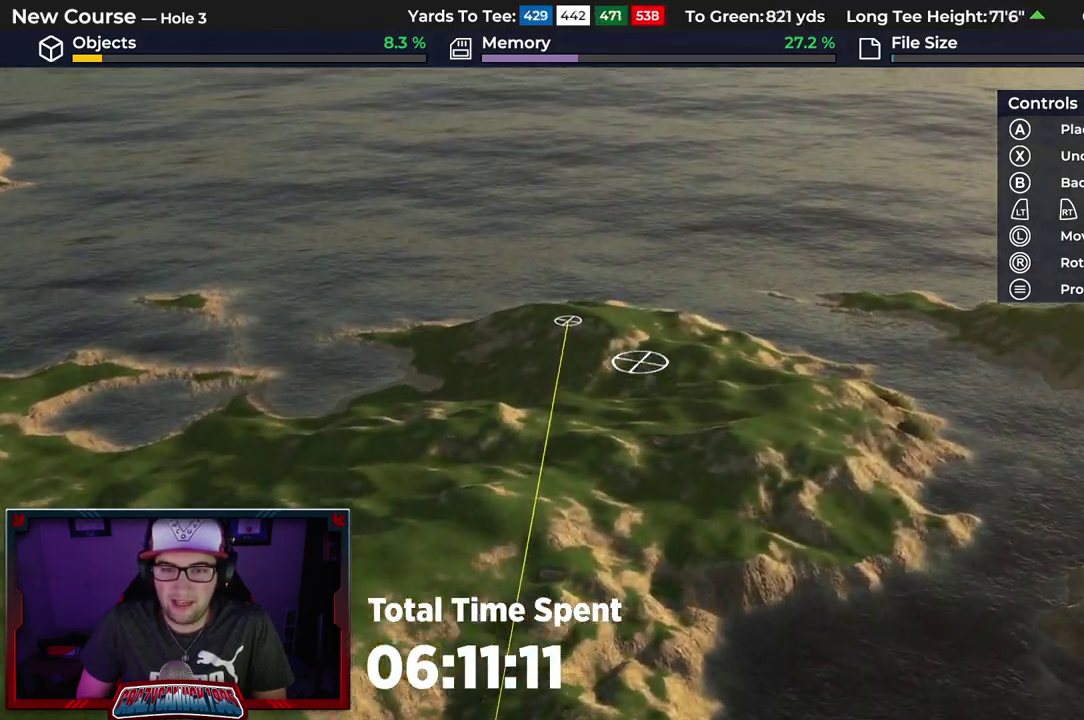
{"dt_ms": 300, "buttons": [], "left_stick": "up-left", "right_stick": "right", "events": [[17, "left_stick", "up-left"], [50, "right_stick", "right"]]}
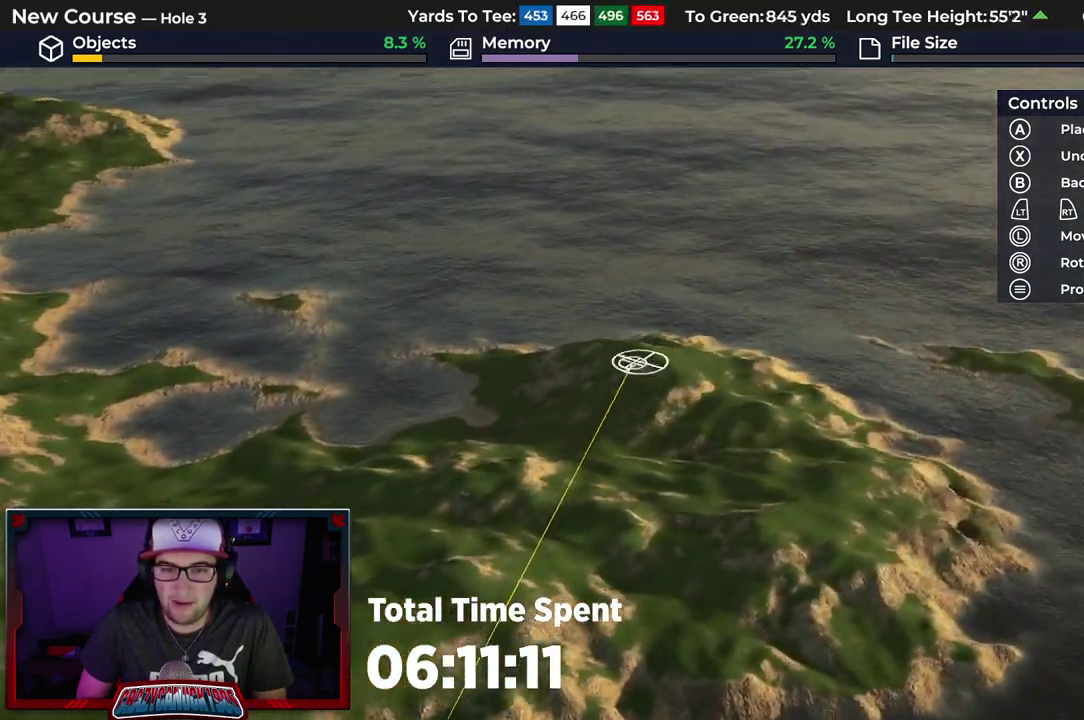
{"dt_ms": 300, "buttons": [], "left_stick": "left", "right_stick": "right", "events": [[100, "left_stick", "left"]]}
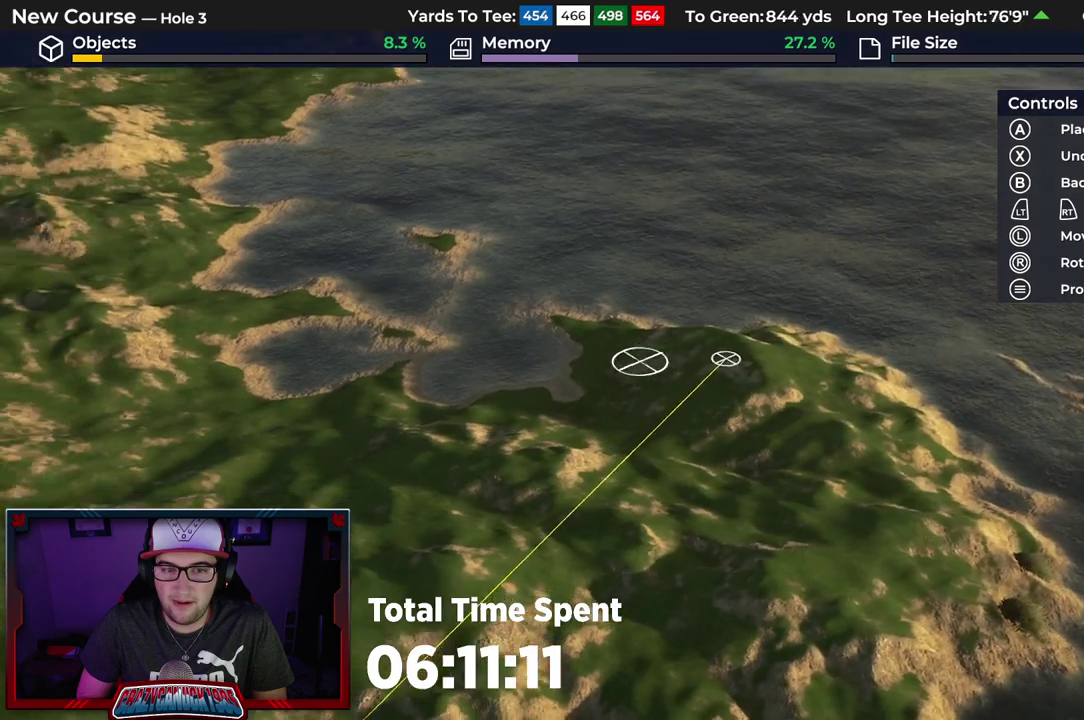
{"dt_ms": 500, "buttons": ["L2"], "left_stick": "center", "right_stick": "center", "events": [[183, "left_stick", "center"], [283, "right_stick", "center"], [400, "L2", "down"]]}
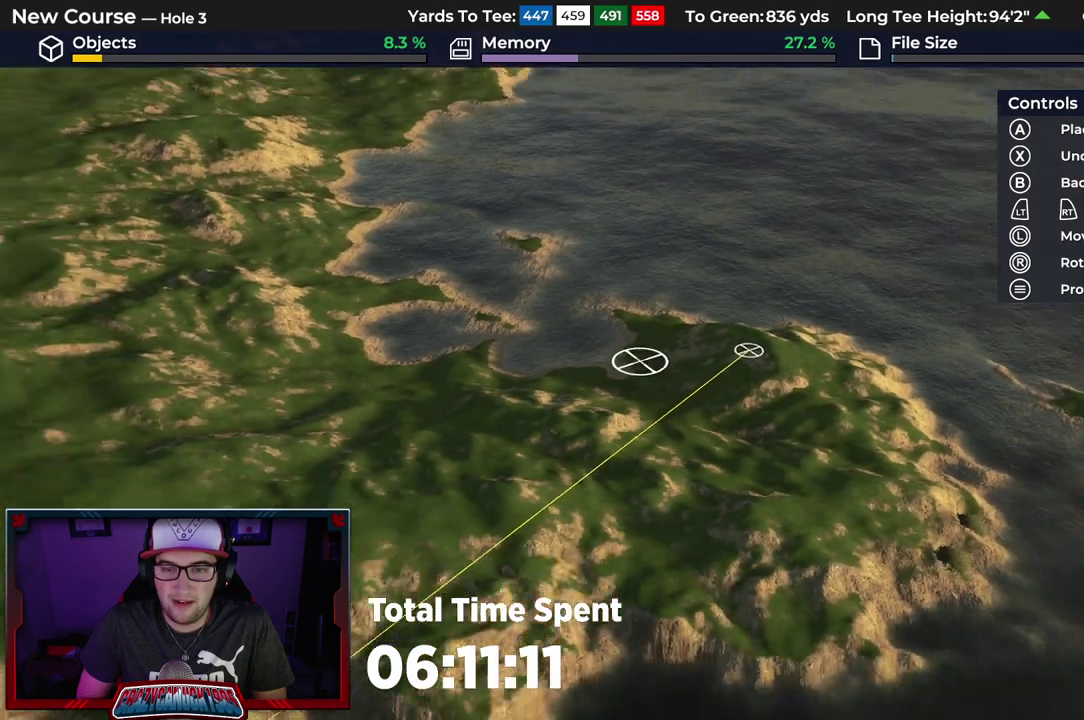
{"dt_ms": 600, "buttons": [], "left_stick": "center", "right_stick": "center", "events": [[217, "L2", "up"]]}
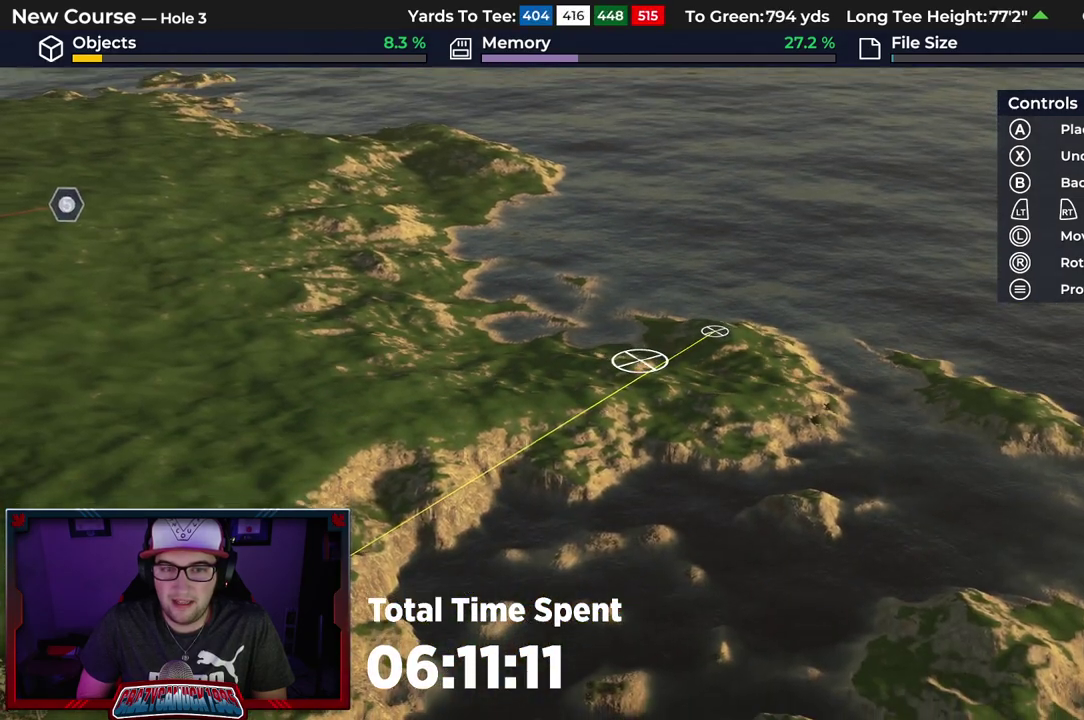
{"dt_ms": 700, "buttons": ["R2"], "left_stick": "center", "right_stick": "center", "events": [[283, "R2", "down"], [317, "right_stick", "up-right"], [667, "right_stick", "center"]]}
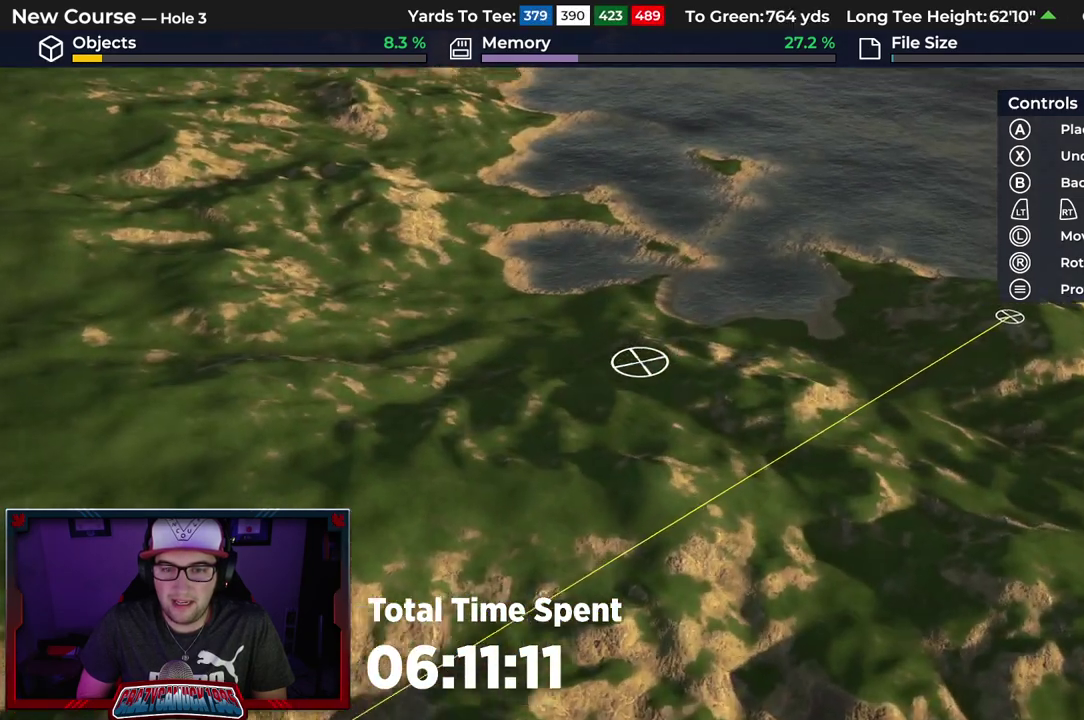
{"dt_ms": 500, "buttons": [], "left_stick": "center", "right_stick": "center", "events": [[50, "R2", "up"], [267, "right_stick", "down-right"], [433, "right_stick", "center"]]}
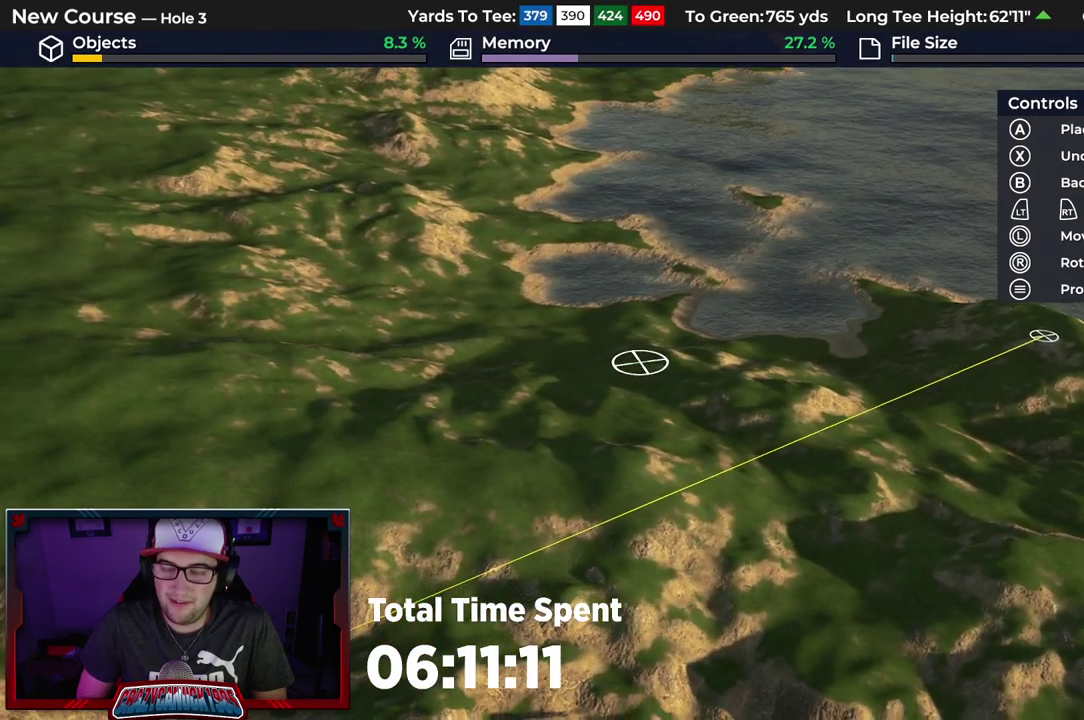
{"dt_ms": 400, "buttons": [], "left_stick": "center", "right_stick": "center", "events": []}
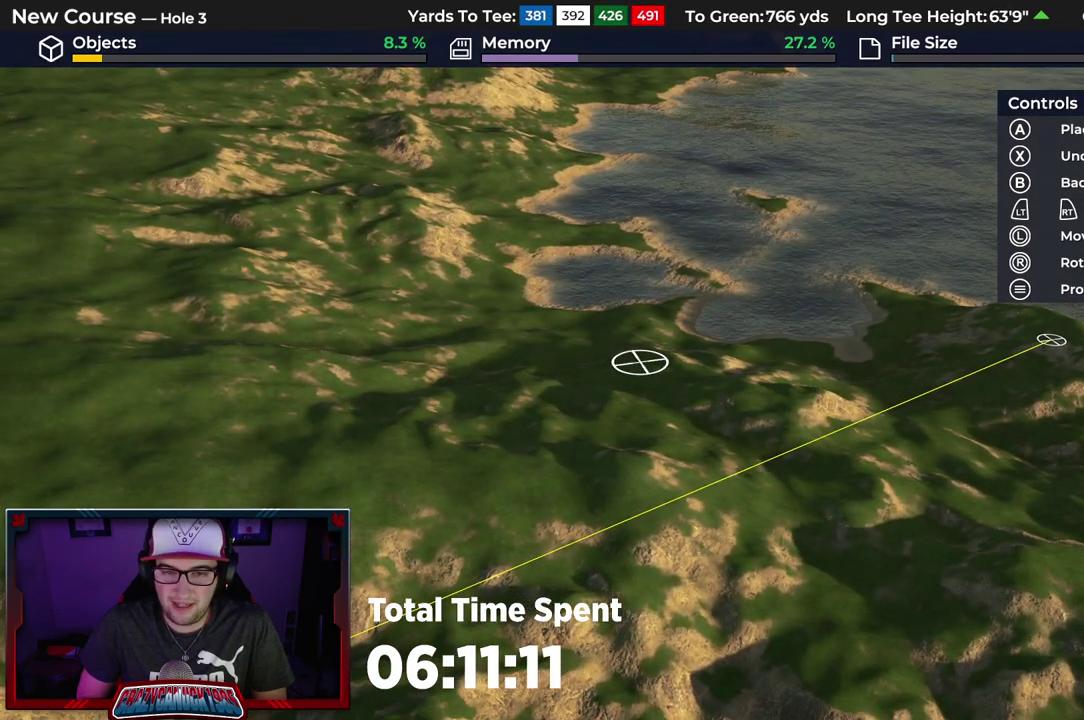
{"dt_ms": 300, "buttons": [], "left_stick": "center", "right_stick": "center", "events": []}
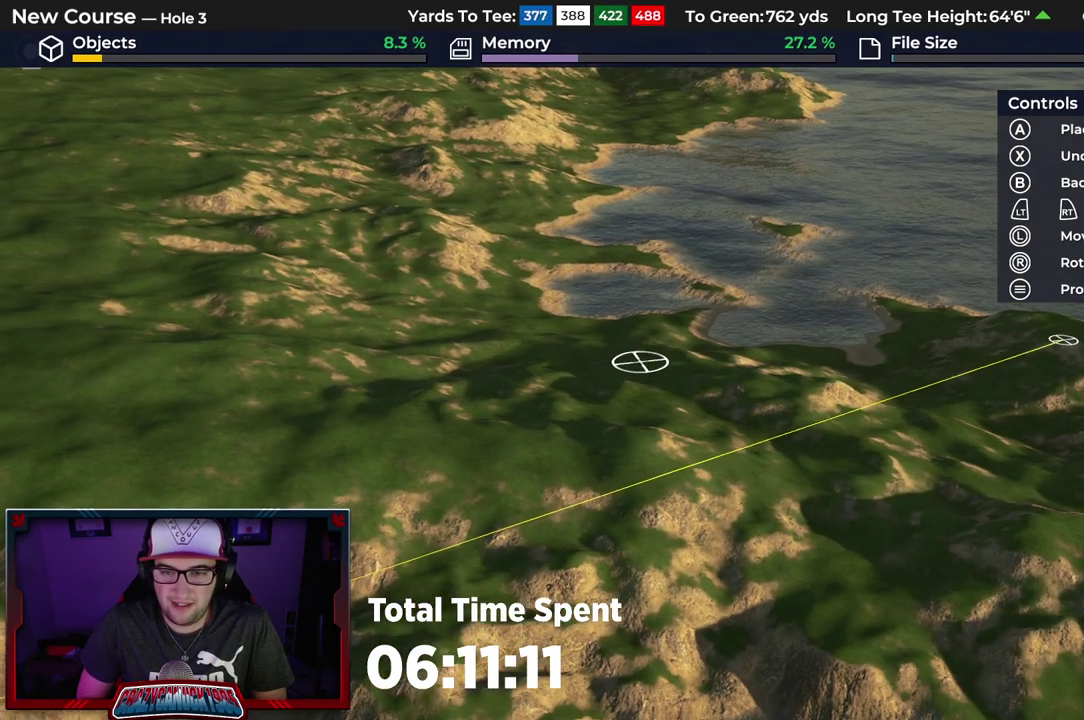
{"dt_ms": 600, "buttons": ["L2"], "left_stick": "center", "right_stick": "down"}
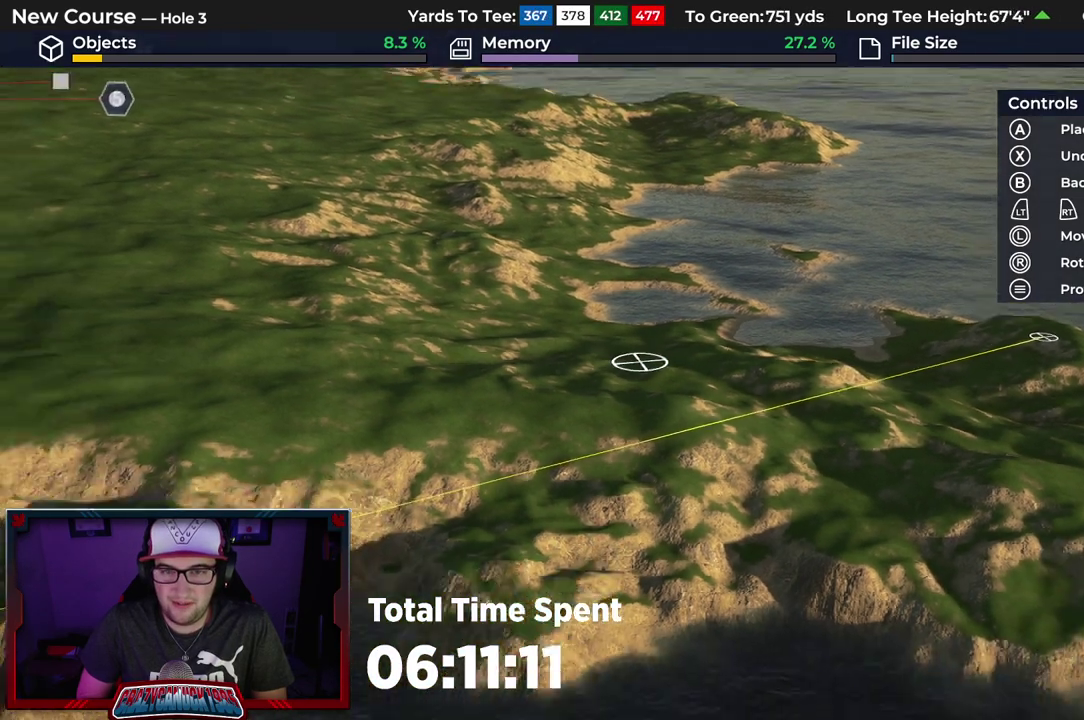
{"dt_ms": 600, "buttons": [], "left_stick": "center", "right_stick": "center", "events": [[67, "L2", "up"], [167, "right_stick", "center"]]}
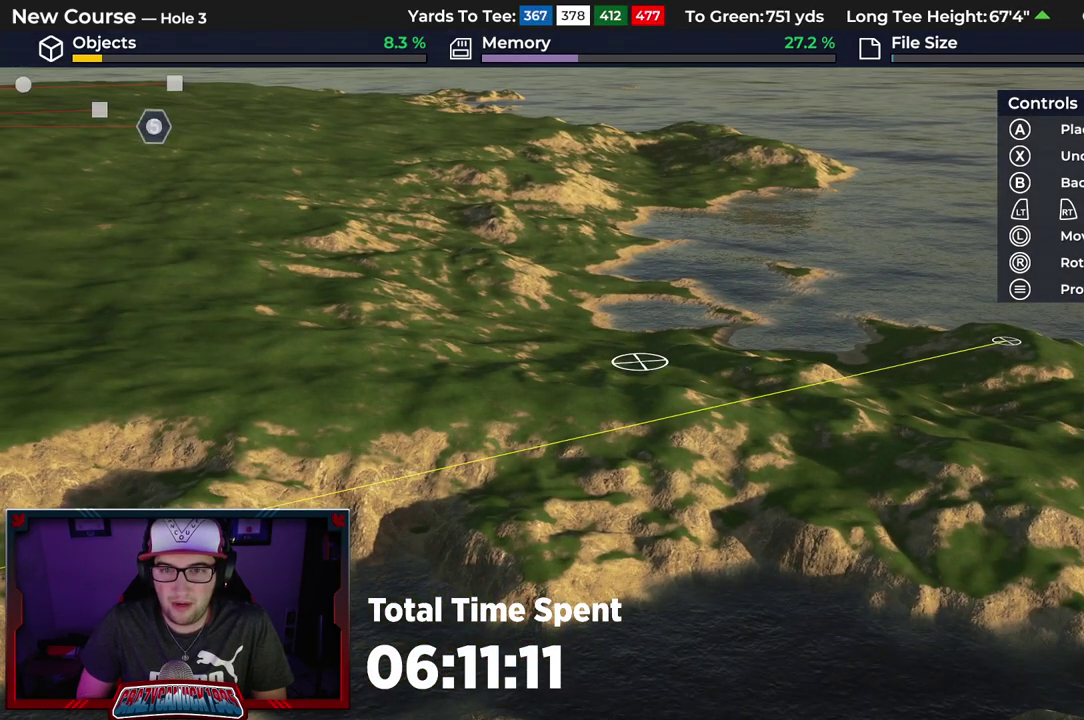
{"dt_ms": 300, "buttons": [], "left_stick": "center", "right_stick": "center", "events": [[133, "right_stick", "up"], [283, "right_stick", "center"]]}
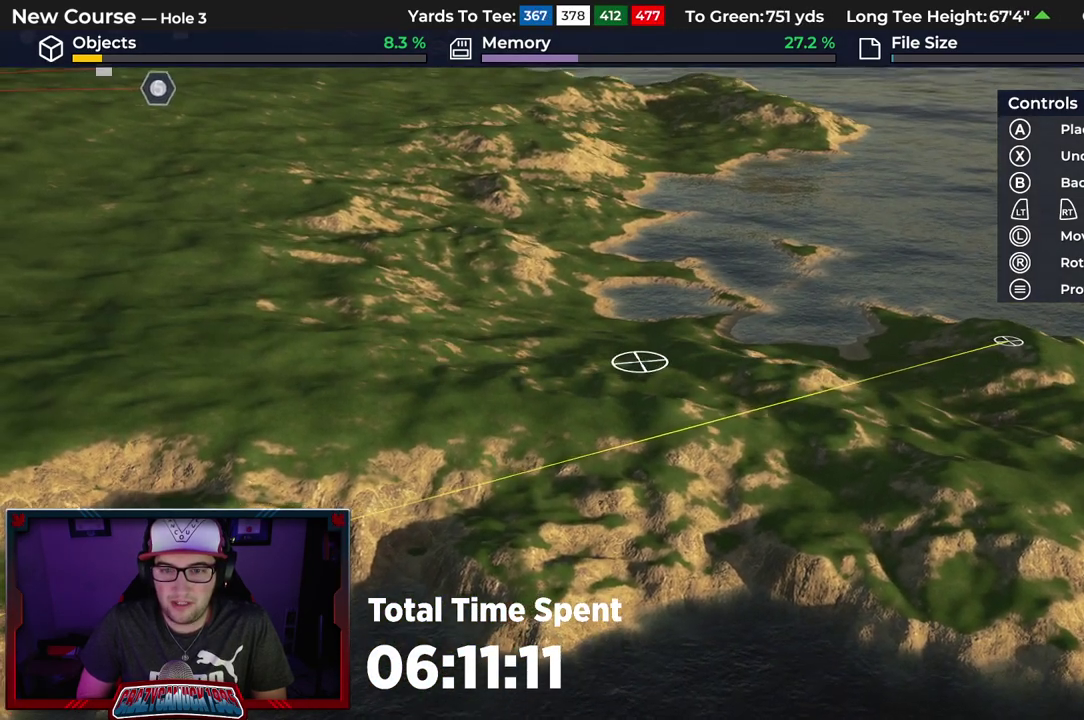
{"dt_ms": 700, "buttons": [], "left_stick": "center", "right_stick": "center", "events": []}
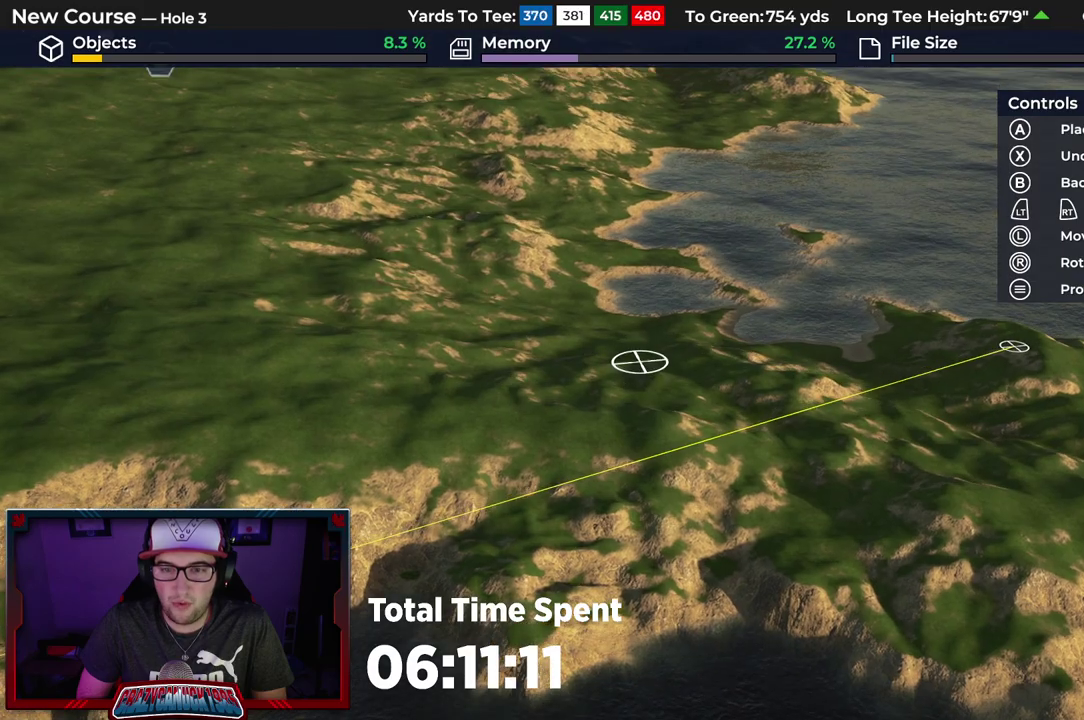
{"dt_ms": 300, "buttons": [], "left_stick": "center", "right_stick": "down", "events": [[283, "right_stick", "down"]]}
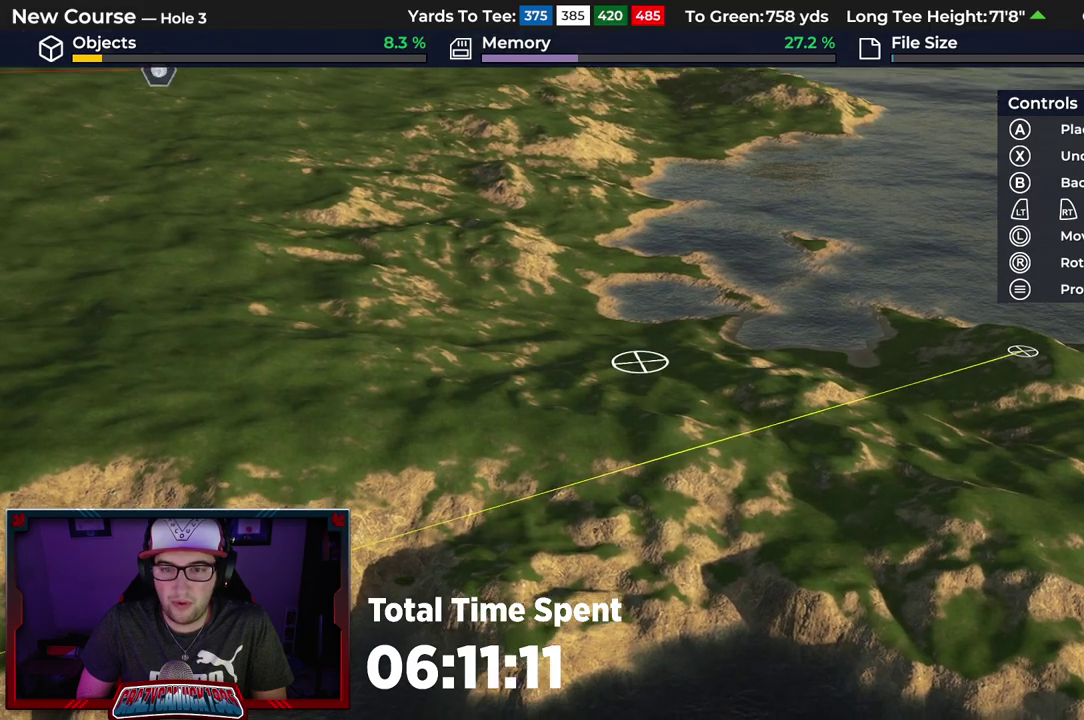
{"dt_ms": 500, "buttons": [], "left_stick": "up", "right_stick": "center", "events": [[267, "right_stick", "center"], [350, "left_stick", "up"]]}
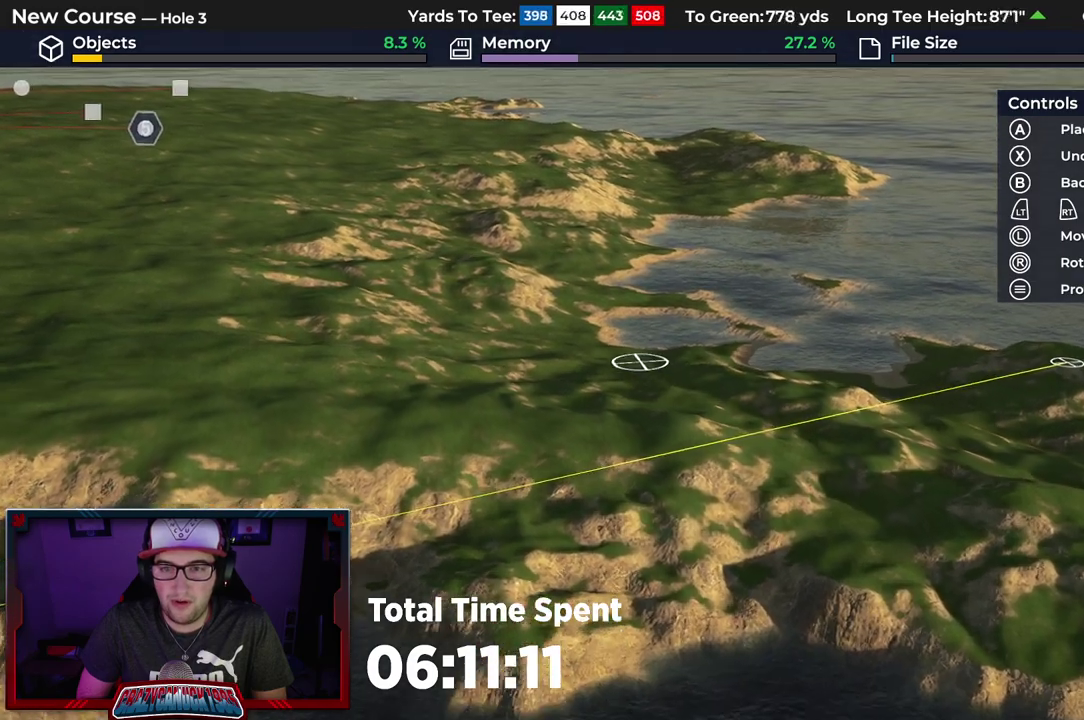
{"dt_ms": 500, "buttons": [], "left_stick": "up-right", "right_stick": "center", "events": [[333, "left_stick", "up-right"]]}
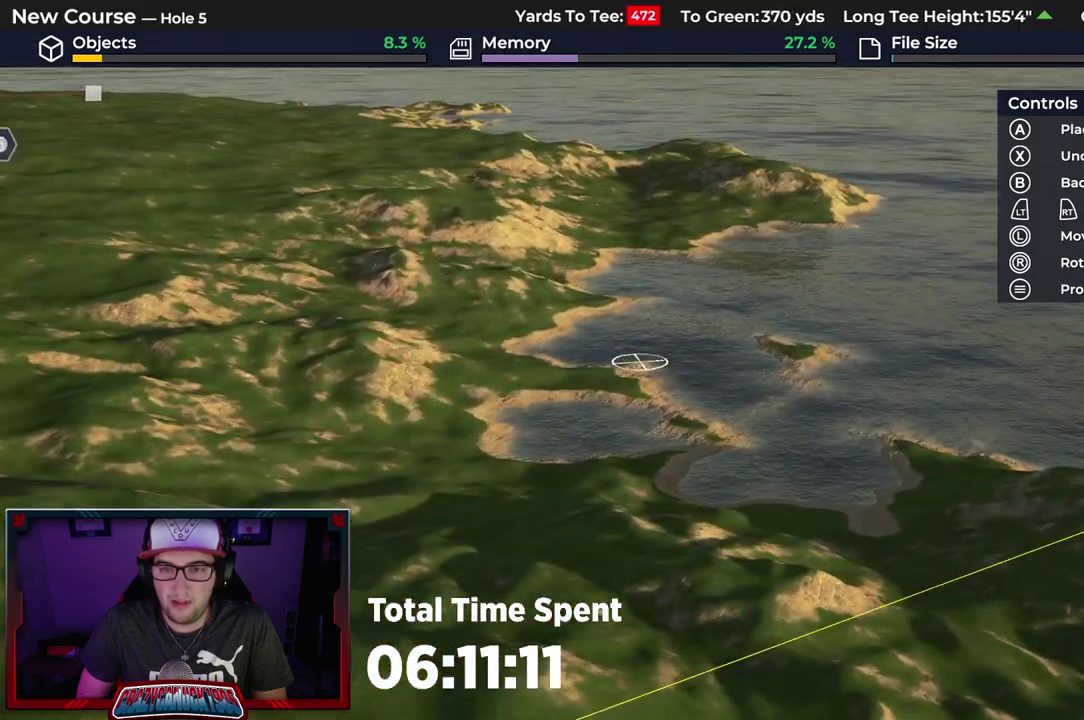
{"dt_ms": 500, "buttons": [], "left_stick": "down", "right_stick": "up", "events": [[33, "left_stick", "up"], [133, "left_stick", "center"], [200, "left_stick", "down-left"], [250, "left_stick", "down"], [483, "right_stick", "up"]]}
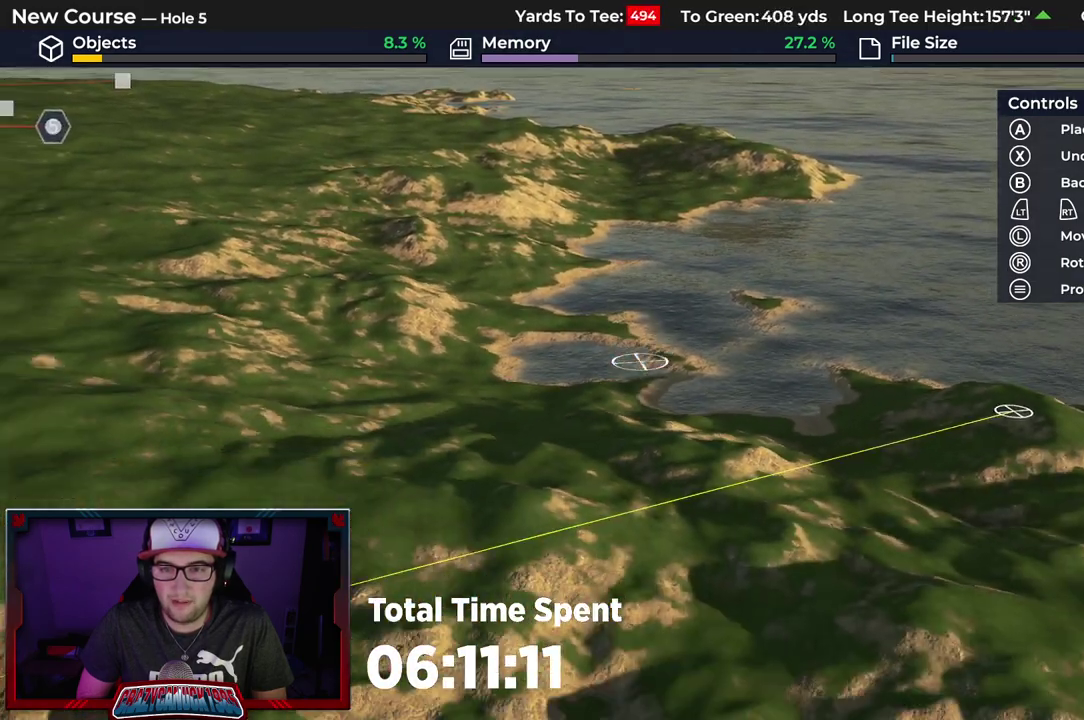
{"dt_ms": 500, "buttons": [], "left_stick": "down-left", "right_stick": "center"}
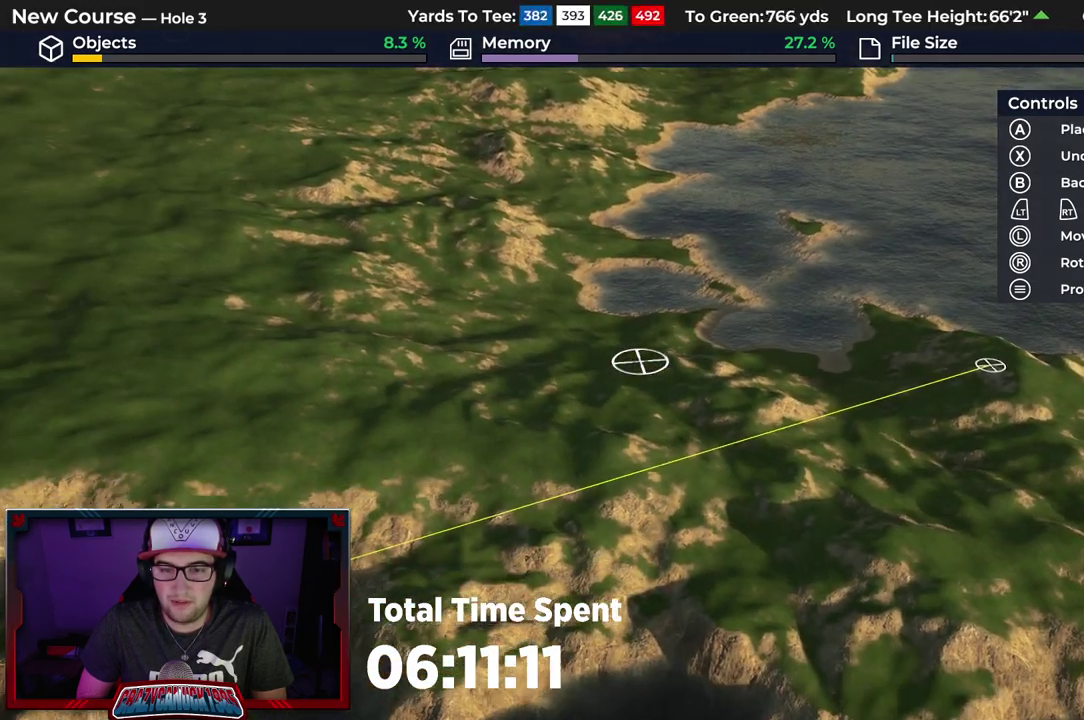
{"dt_ms": 500, "buttons": ["L2"], "left_stick": "up", "right_stick": "center"}
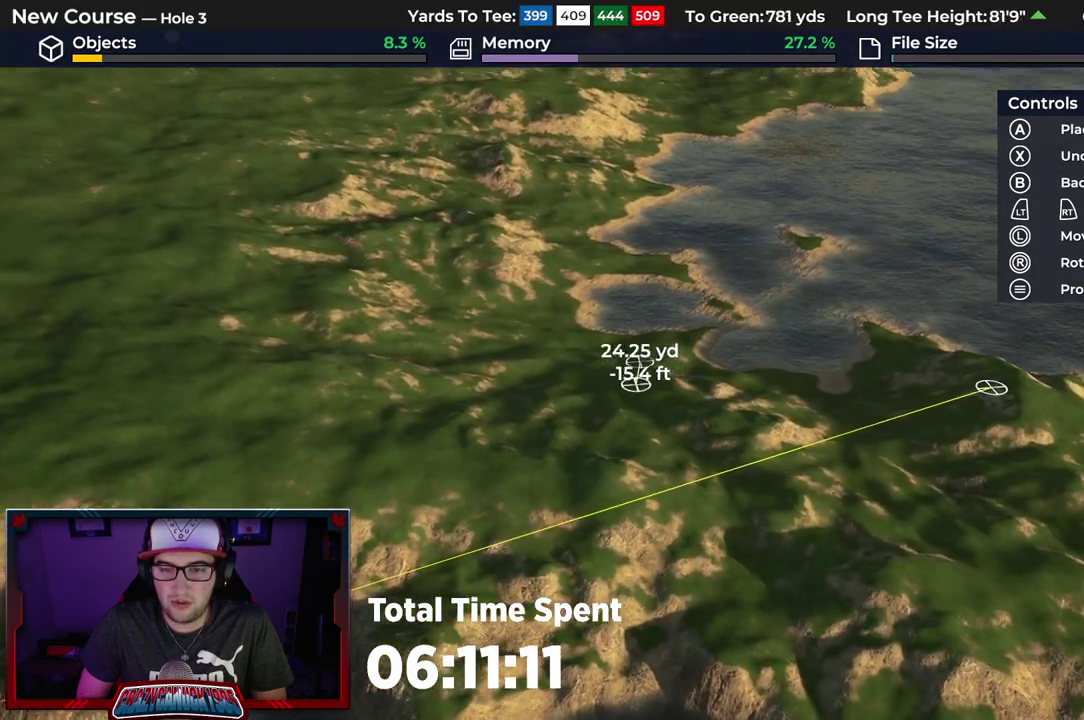
{"dt_ms": 600, "buttons": [], "left_stick": "up", "right_stick": "center", "events": [[83, "L2", "up"], [167, "right_stick", "down"], [333, "right_stick", "center"]]}